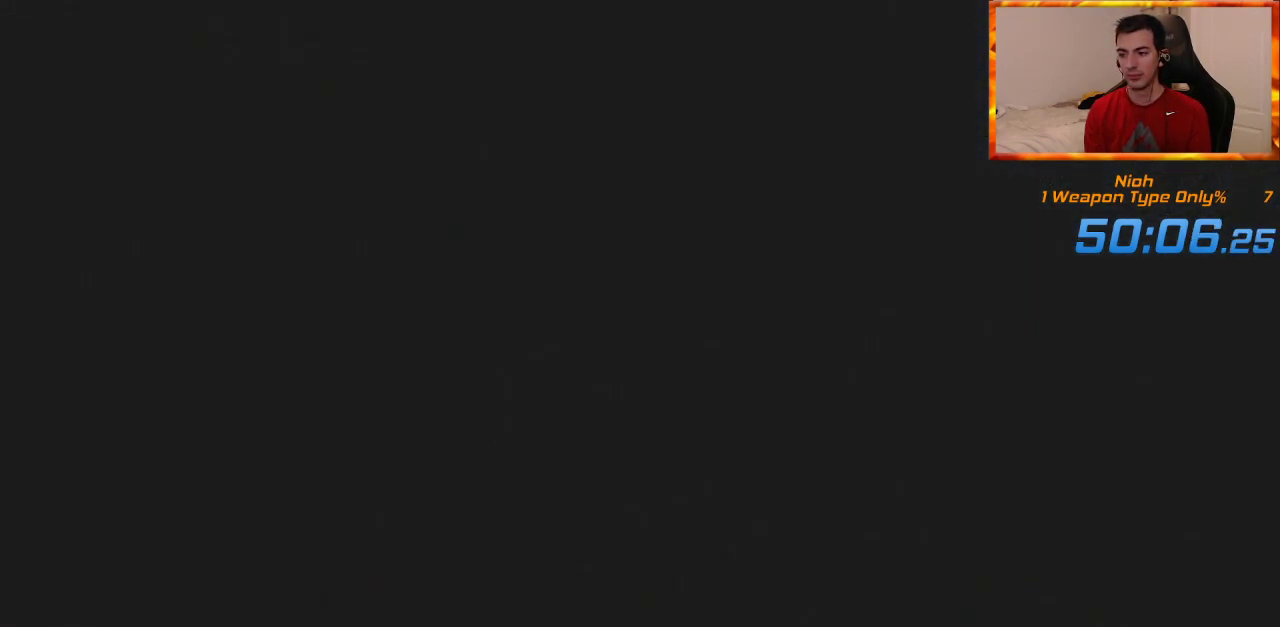
Gameplay with a controller (PlayStation layout); each line is a JSON object with the inputs held at the frame after it (dt_ms = milliseconds from this image to that frame). "events" lists button and stick changes between this image and that frame as [ms after this image, input, new state], when the widget could be followed in between. Not read: CROSS.
{"dt_ms": 500, "buttons": [], "left_stick": "up", "right_stick": "center", "events": [[450, "left_stick", "up"]]}
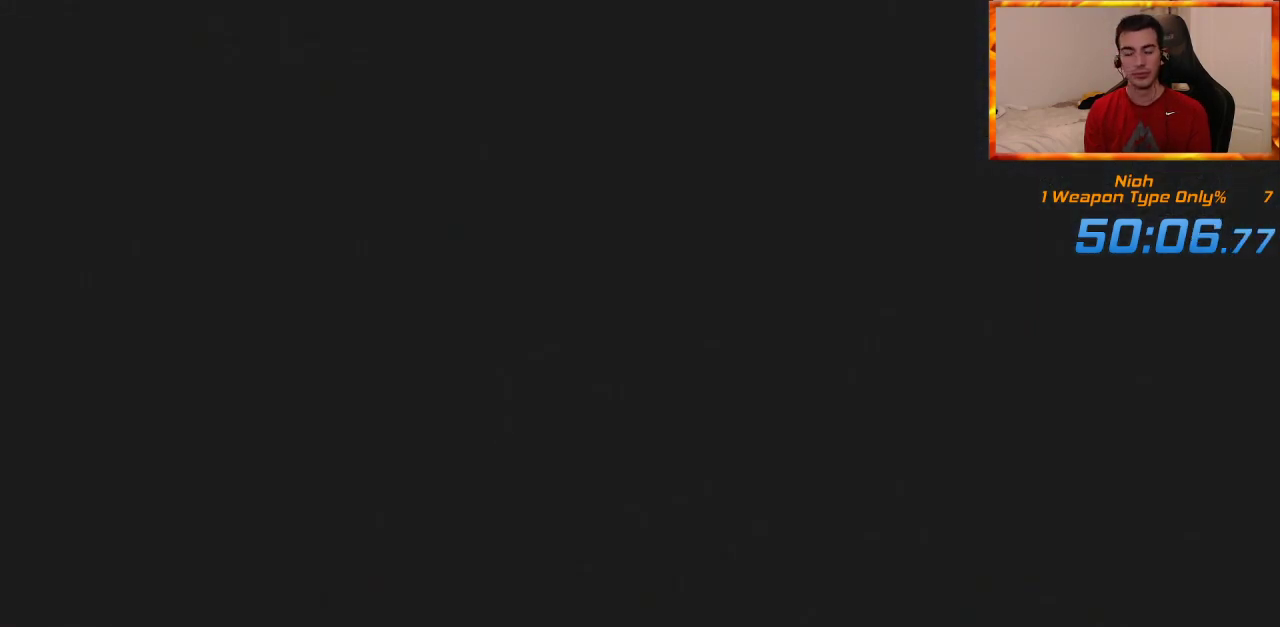
{"dt_ms": 500, "buttons": ["L1"], "left_stick": "up", "right_stick": "center", "events": [[50, "L1", "down"]]}
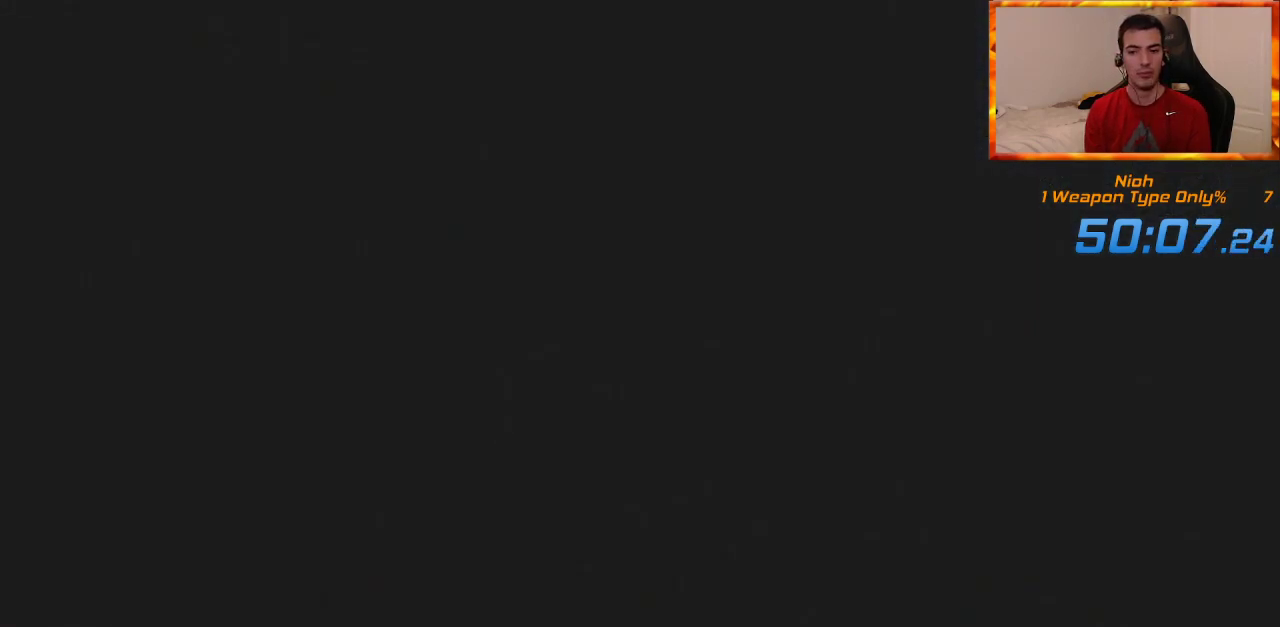
{"dt_ms": 500, "buttons": ["L1"], "left_stick": "up", "right_stick": "center", "events": []}
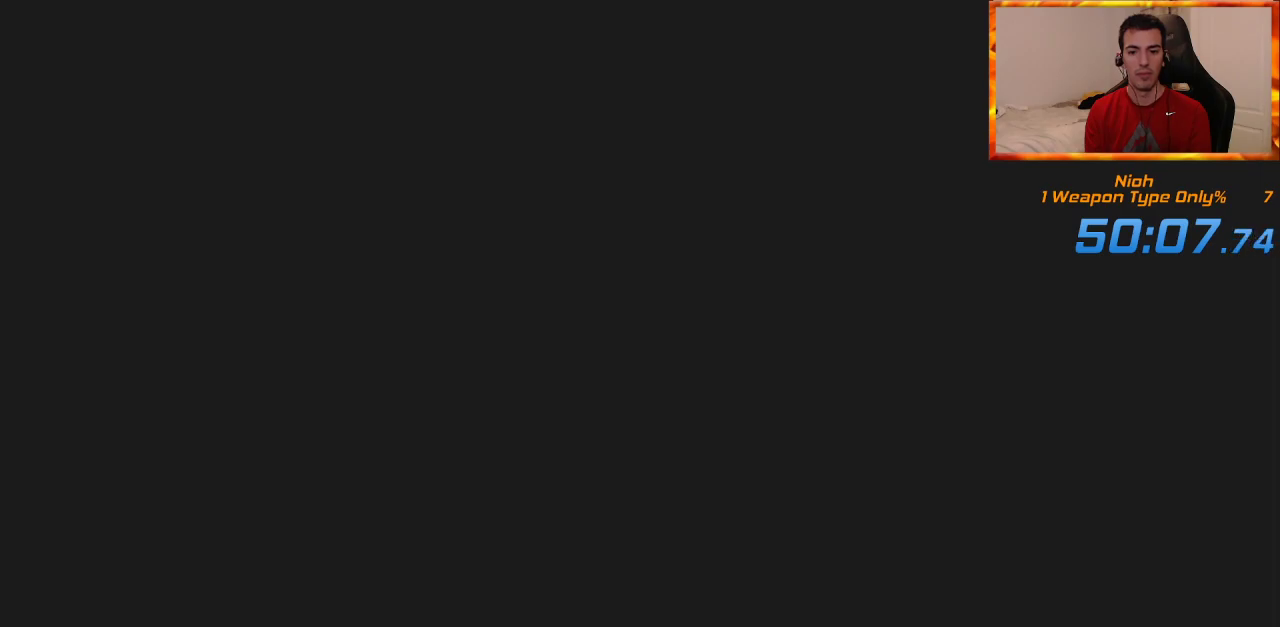
{"dt_ms": 500, "buttons": ["L1"], "left_stick": "up", "right_stick": "center", "events": []}
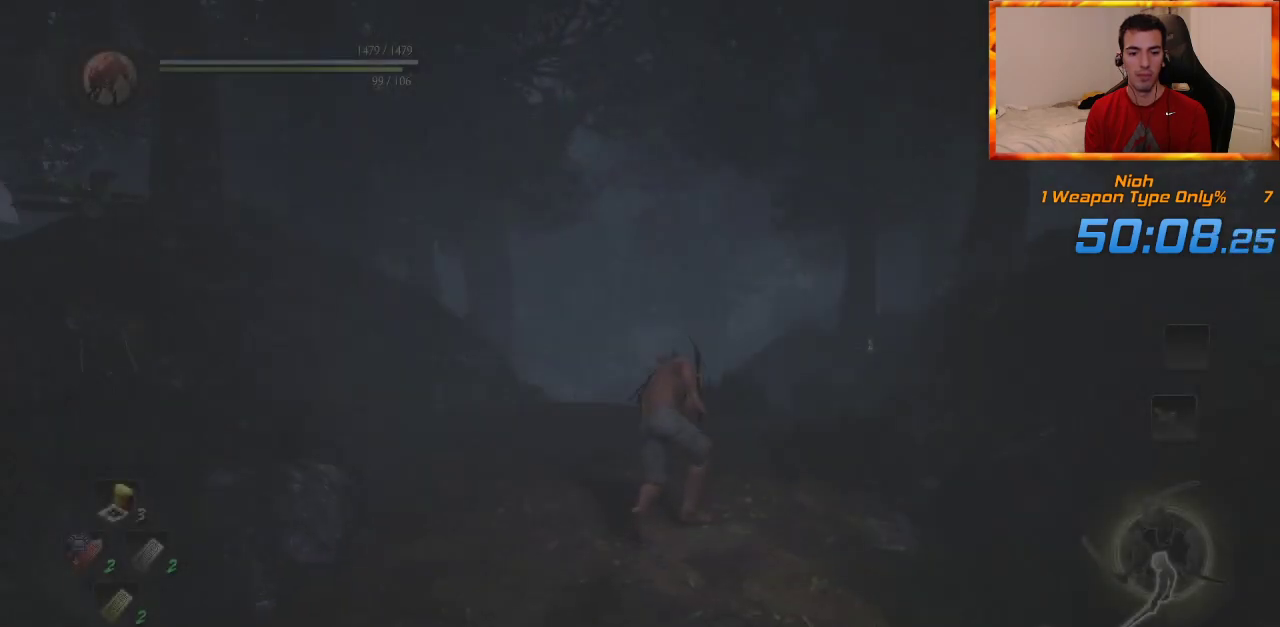
{"dt_ms": 500, "buttons": [], "left_stick": "up", "right_stick": "center", "events": [[217, "L1", "up"]]}
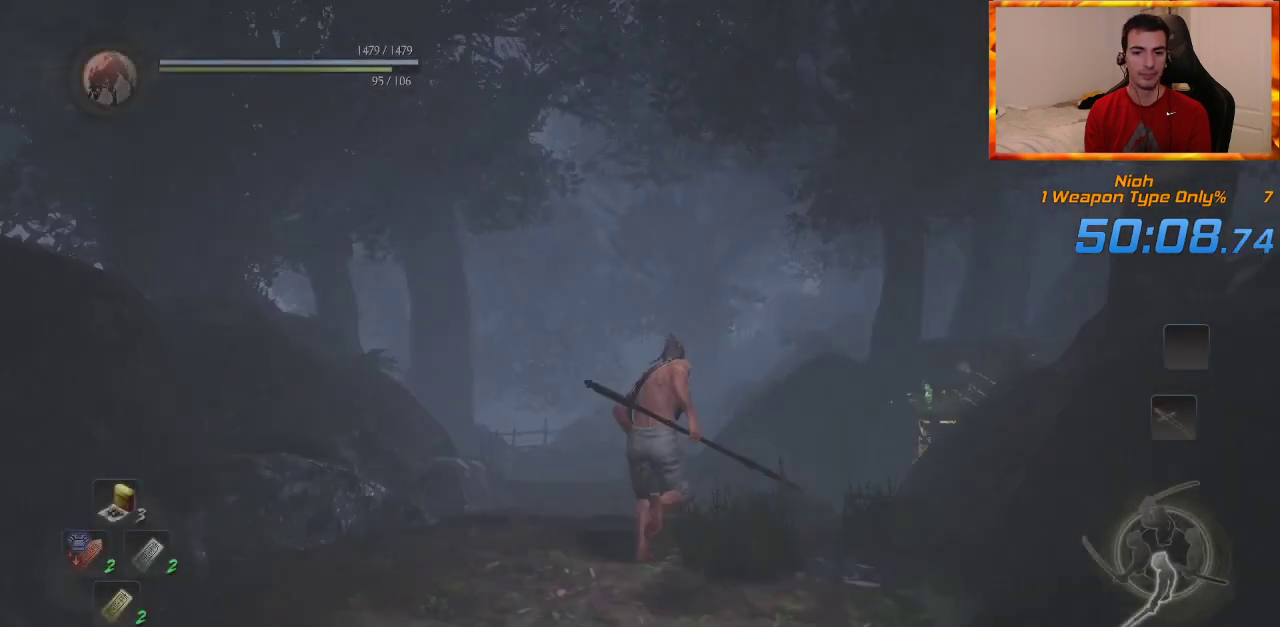
{"dt_ms": 500, "buttons": [], "left_stick": "up", "right_stick": "center", "events": [[50, "right_stick", "down"], [300, "right_stick", "center"]]}
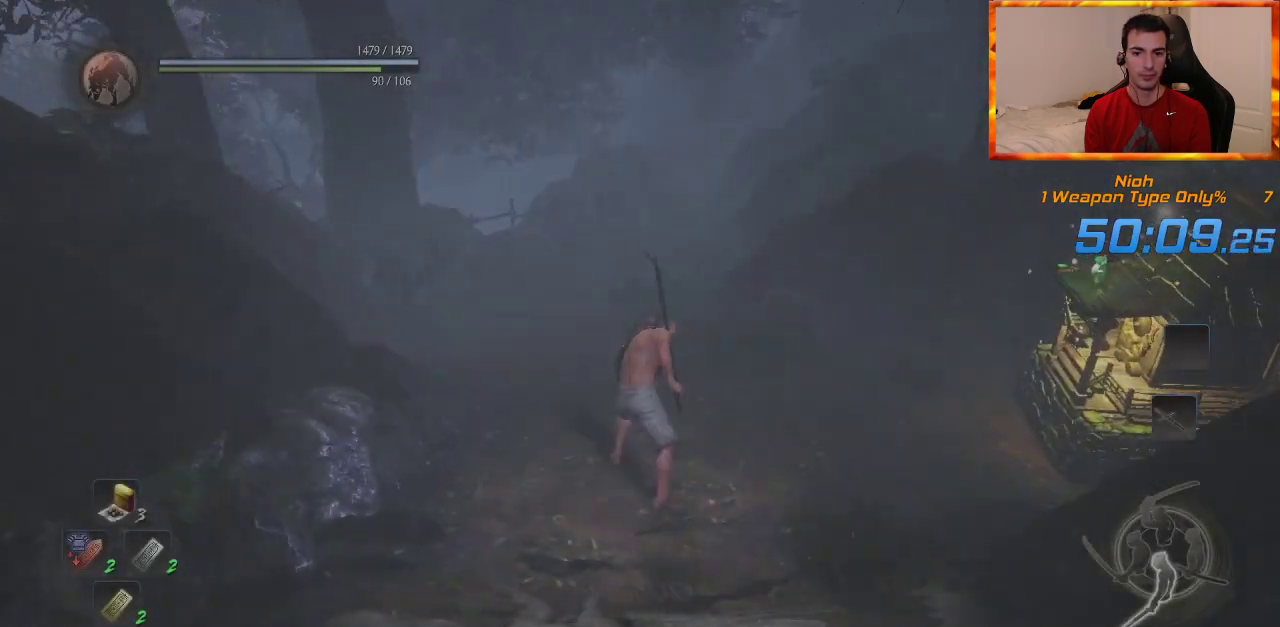
{"dt_ms": 500, "buttons": [], "left_stick": "up", "right_stick": "center", "events": []}
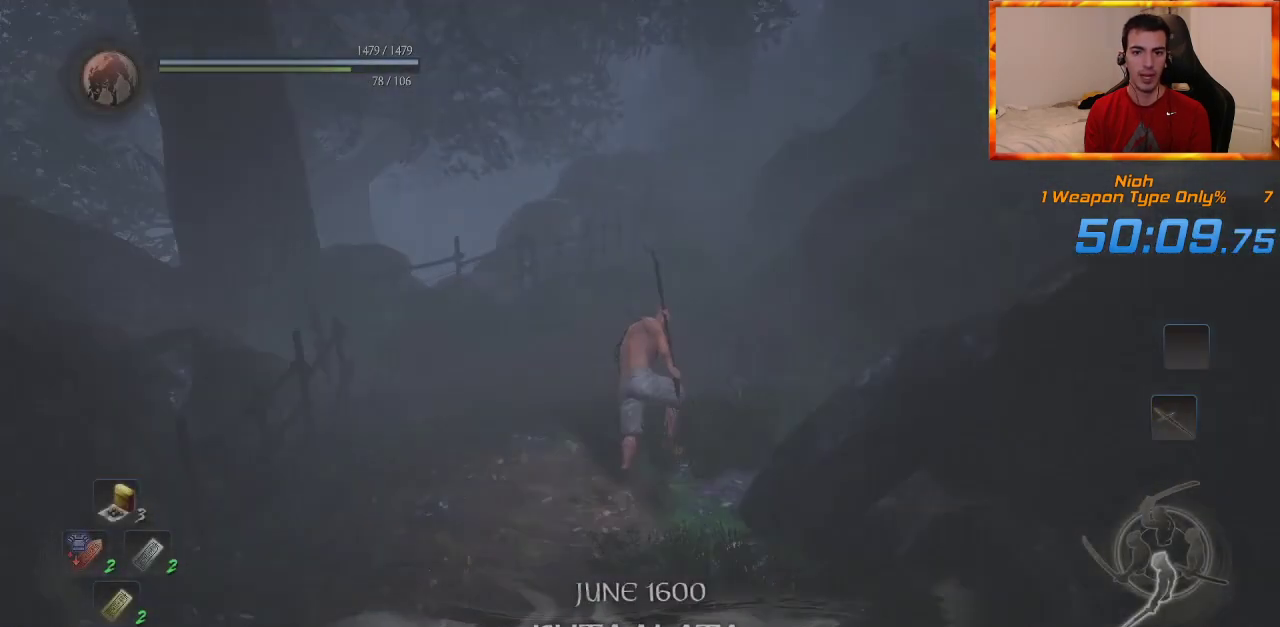
{"dt_ms": 500, "buttons": [], "left_stick": "up", "right_stick": "center", "events": [[300, "right_stick", "down"], [500, "right_stick", "center"]]}
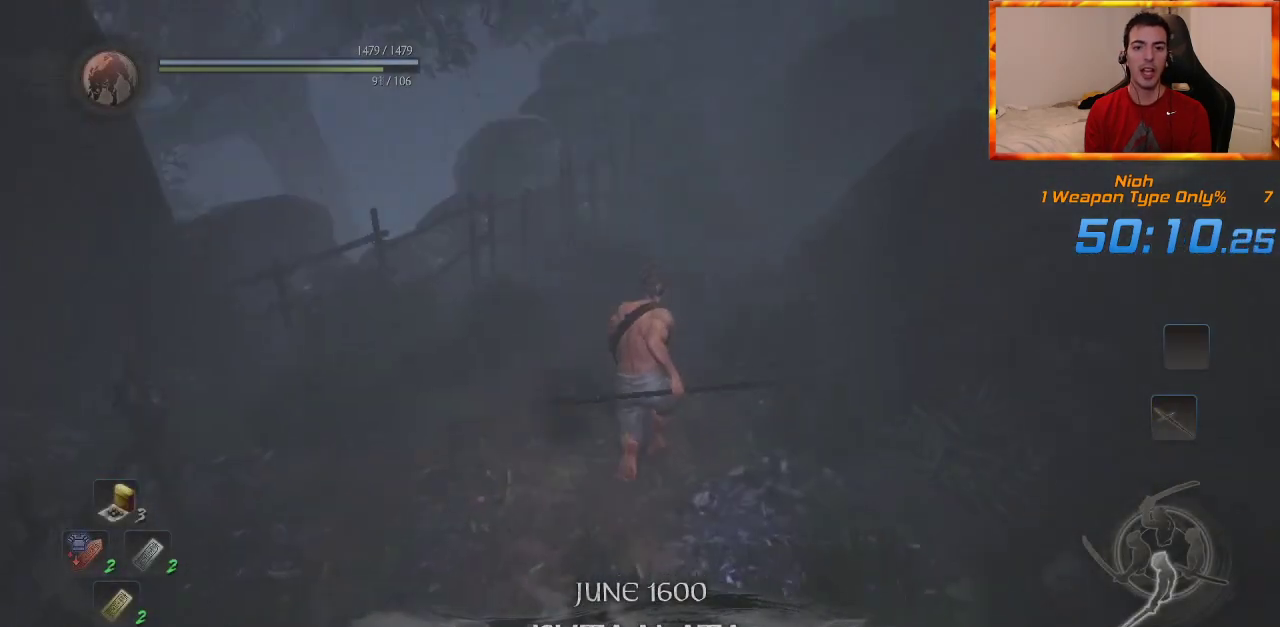
{"dt_ms": 1000, "buttons": [], "left_stick": "up", "right_stick": "center", "events": [[367, "right_stick", "up-left"], [500, "right_stick", "center"], [717, "right_stick", "up-left"], [950, "right_stick", "center"]]}
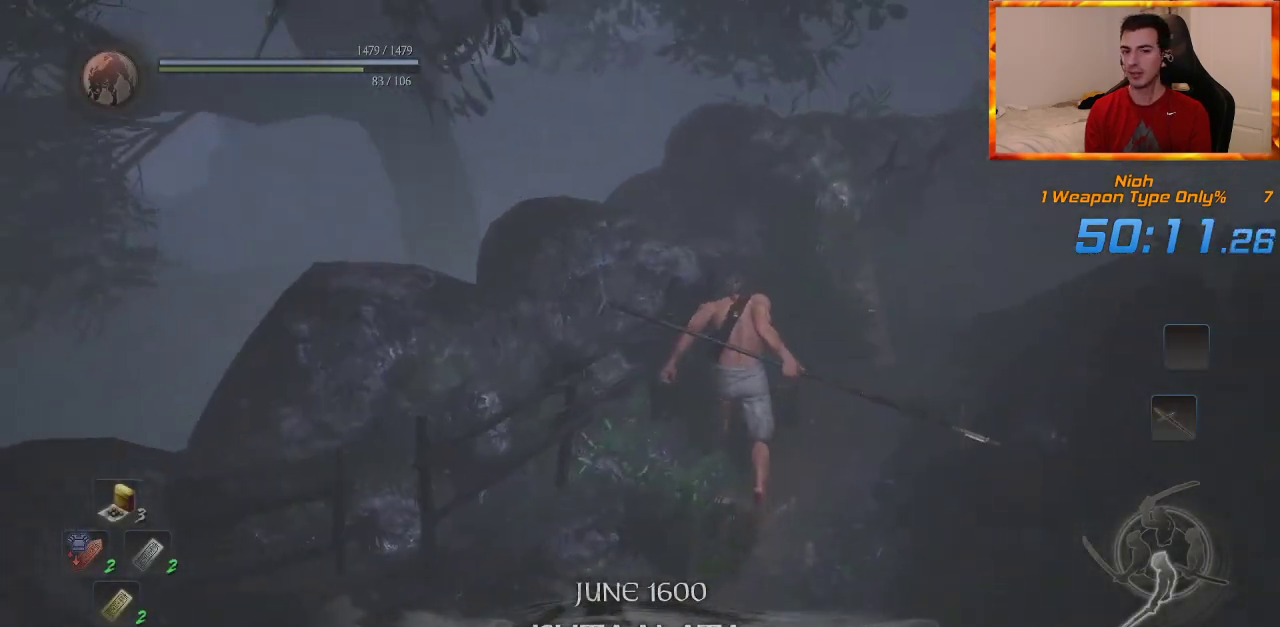
{"dt_ms": 500, "buttons": [], "left_stick": "up", "right_stick": "center", "events": []}
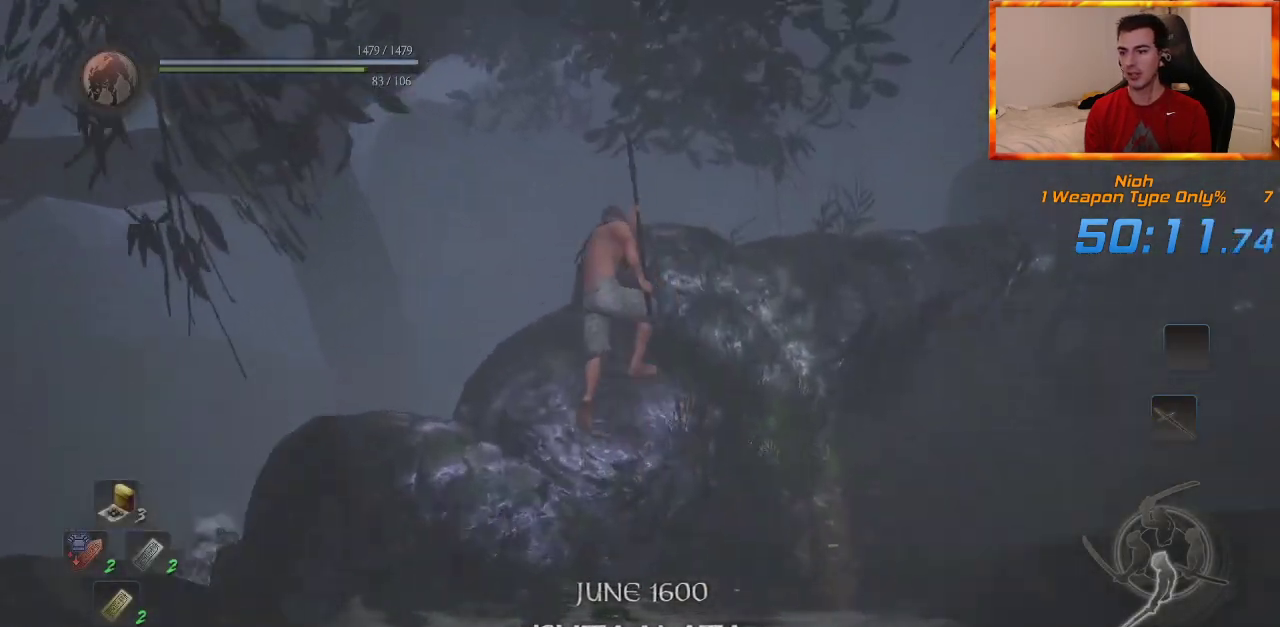
{"dt_ms": 500, "buttons": [], "left_stick": "up", "right_stick": "center", "events": [[67, "right_stick", "down-right"], [267, "right_stick", "center"]]}
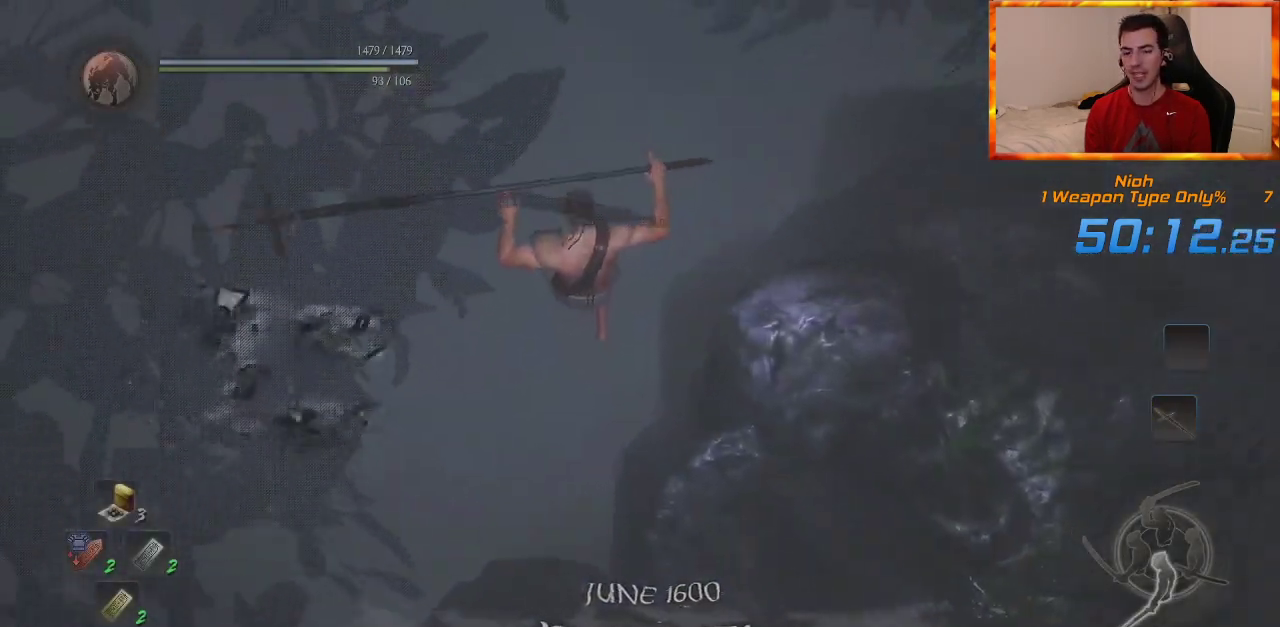
{"dt_ms": 500, "buttons": [], "left_stick": "up", "right_stick": "center", "events": []}
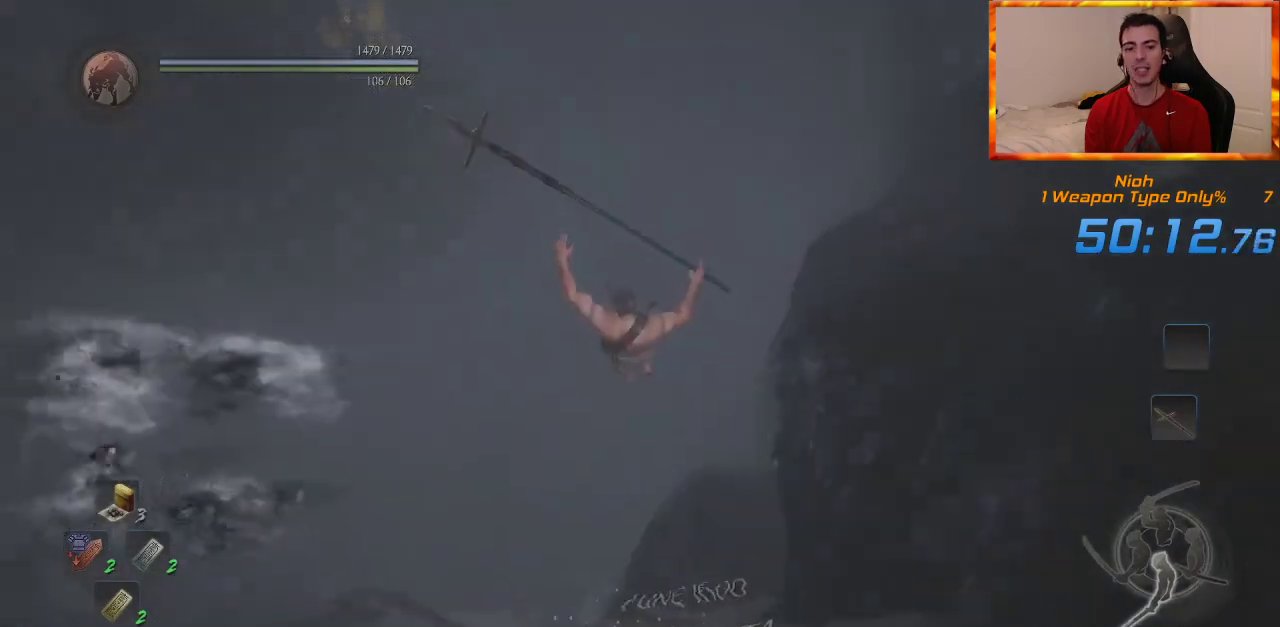
{"dt_ms": 500, "buttons": [], "left_stick": "up", "right_stick": "up-left", "events": [[83, "right_stick", "up-left"]]}
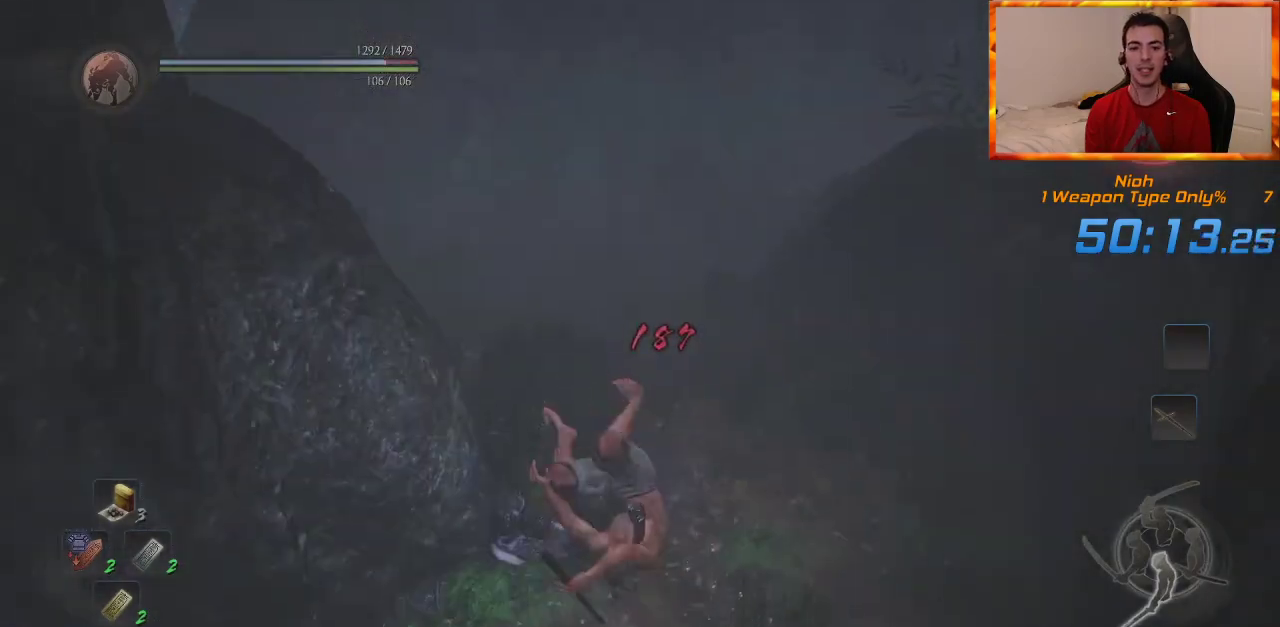
{"dt_ms": 500, "buttons": [], "left_stick": "up", "right_stick": "up-left", "events": [[233, "right_stick", "center"], [417, "right_stick", "up-left"]]}
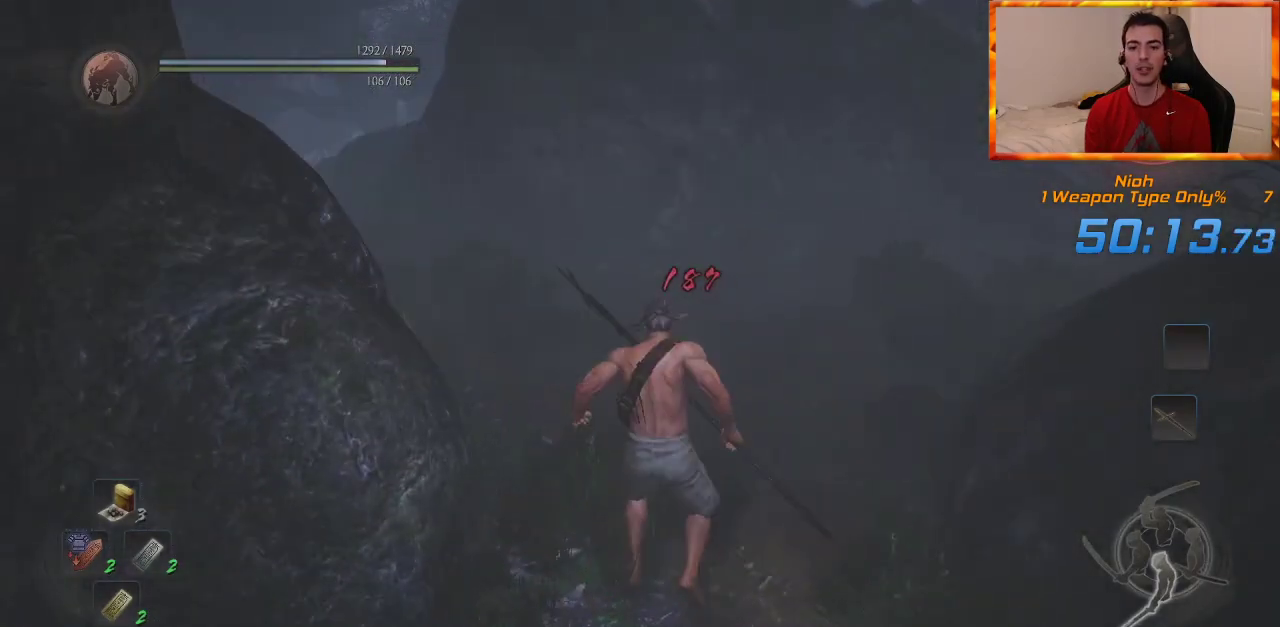
{"dt_ms": 500, "buttons": [], "left_stick": "up", "right_stick": "center", "events": [[150, "right_stick", "center"], [300, "right_stick", "left"], [450, "right_stick", "center"]]}
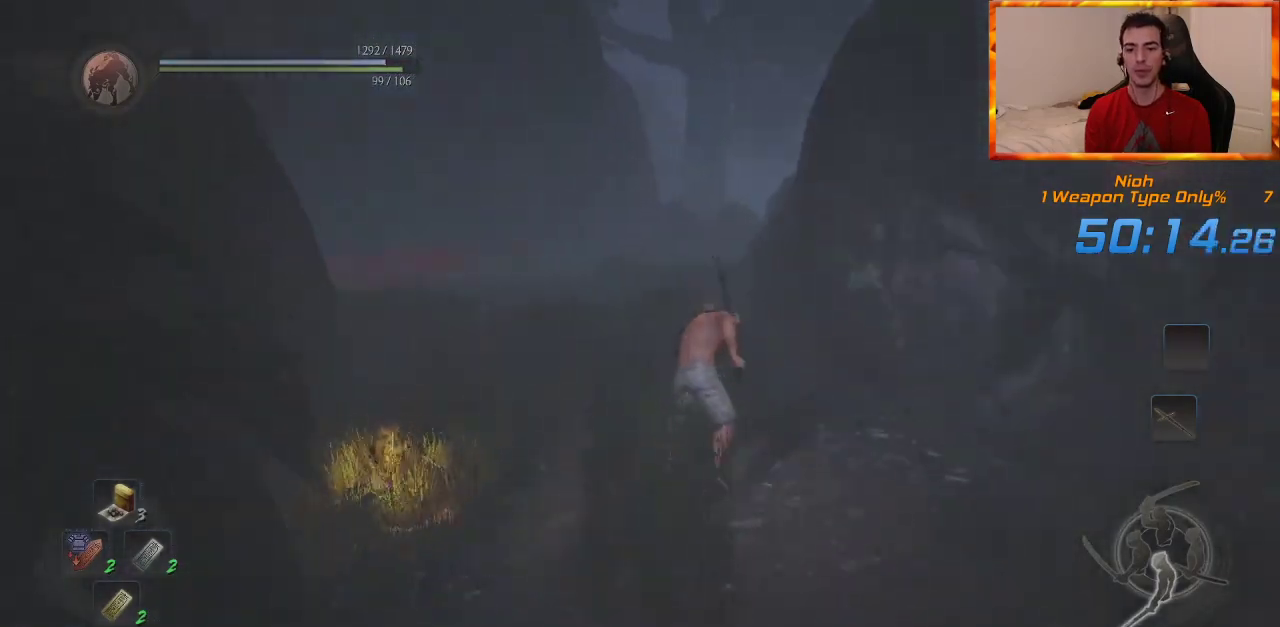
{"dt_ms": 500, "buttons": [], "left_stick": "up", "right_stick": "center", "events": [[300, "right_stick", "down-right"], [433, "right_stick", "center"]]}
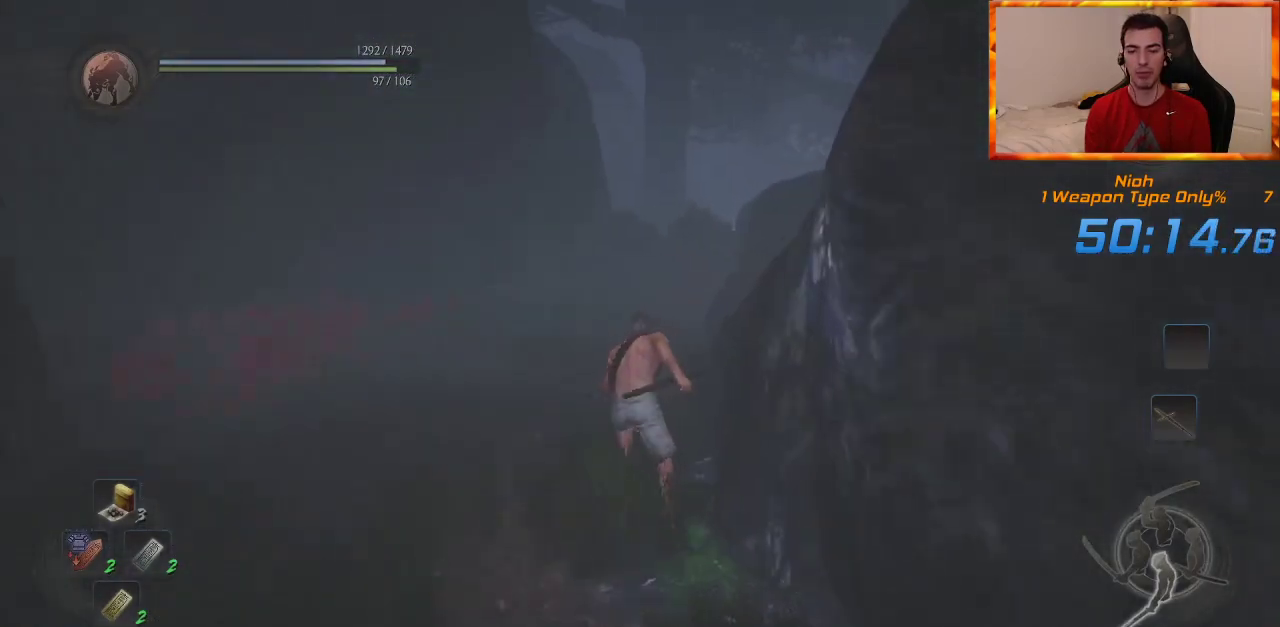
{"dt_ms": 500, "buttons": [], "left_stick": "up", "right_stick": "down-right", "events": [[483, "right_stick", "down-right"]]}